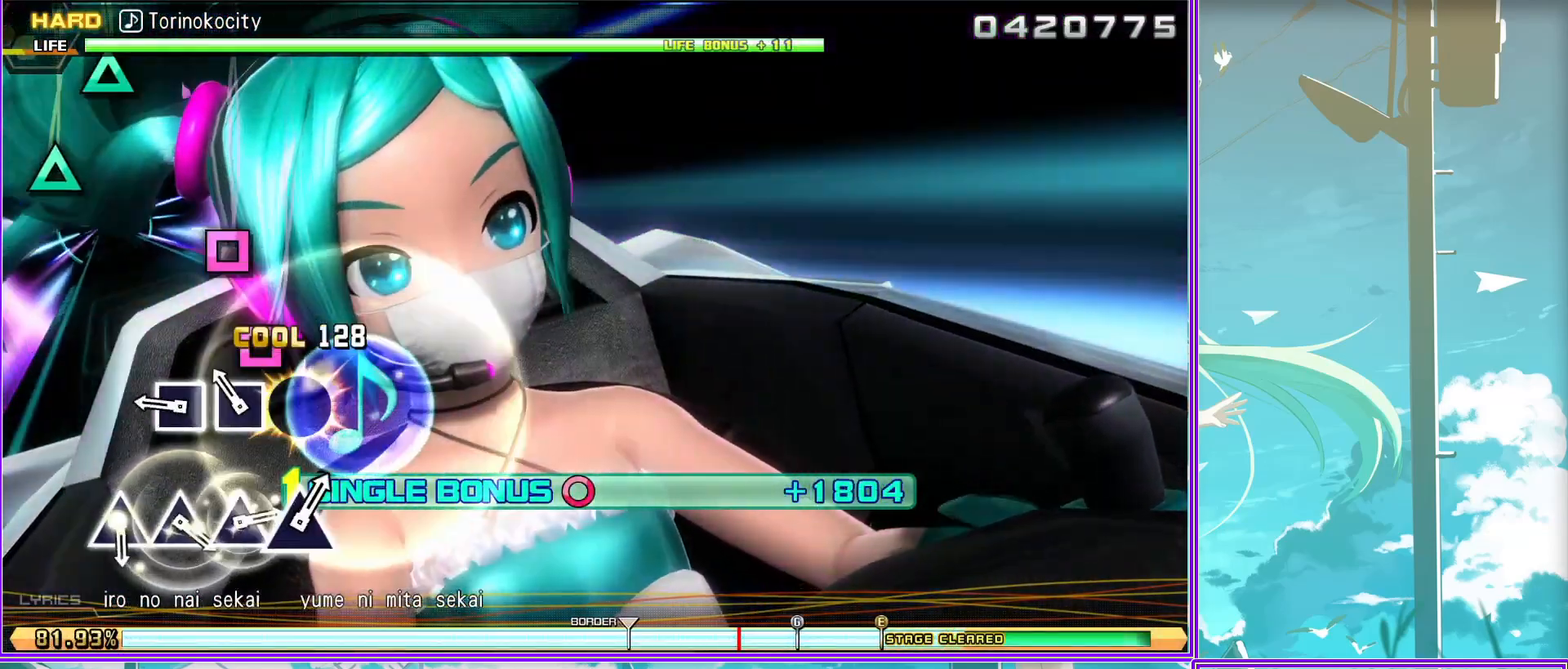
Gameplay with a controller (PlayStation layout); each line is a JSON object with the inputs held at the frame after it. "events" lists button and stick changes between this image and that frame as [ms after this image, input, new state], when the widget could be followed in between.
{"buttons": ["L2"], "left_stick": "center", "right_stick": "center", "events": [[283, "TRIANGLE", "down"], [383, "TRIANGLE", "up"]]}
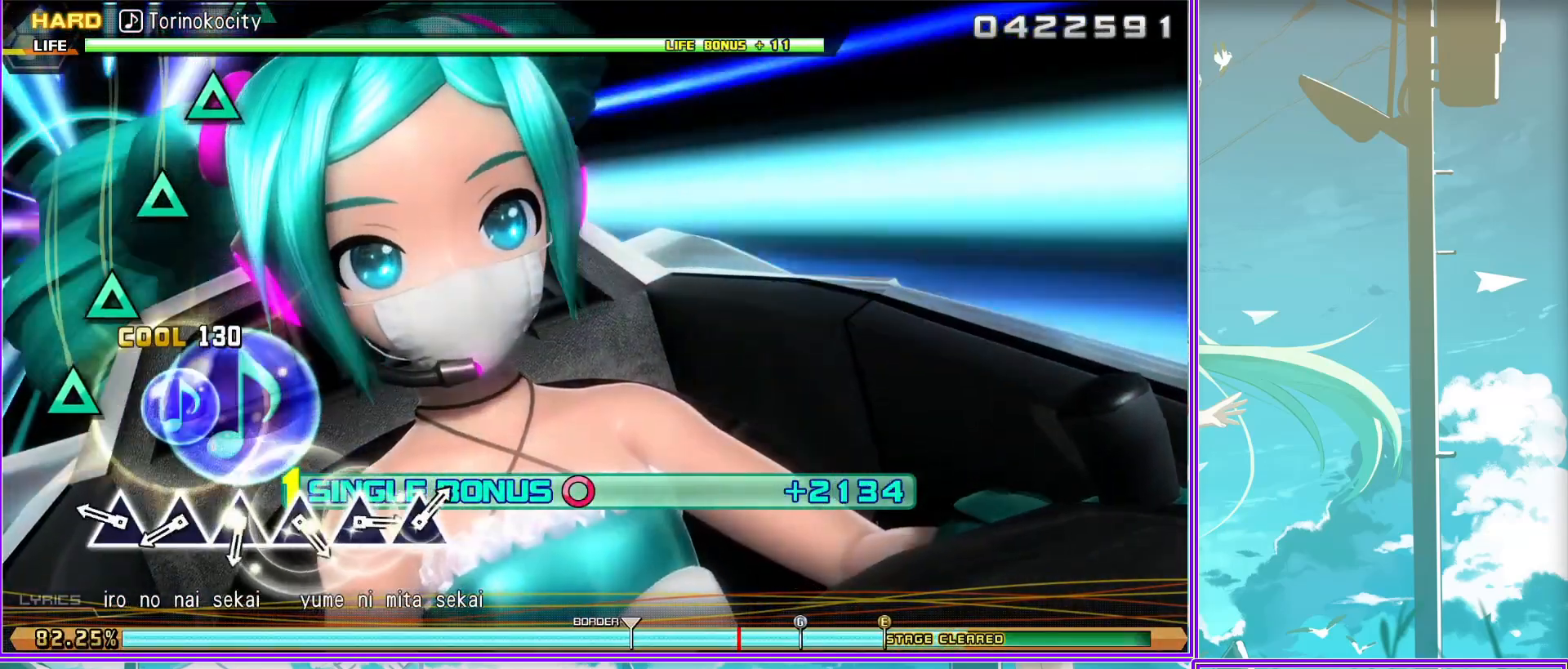
{"buttons": ["TRIANGLE", "L2"], "left_stick": "center", "right_stick": "center", "events": [[17, "TRIANGLE", "down"], [117, "TRIANGLE", "up"], [233, "TRIANGLE", "down"], [350, "TRIANGLE", "up"], [450, "TRIANGLE", "down"]]}
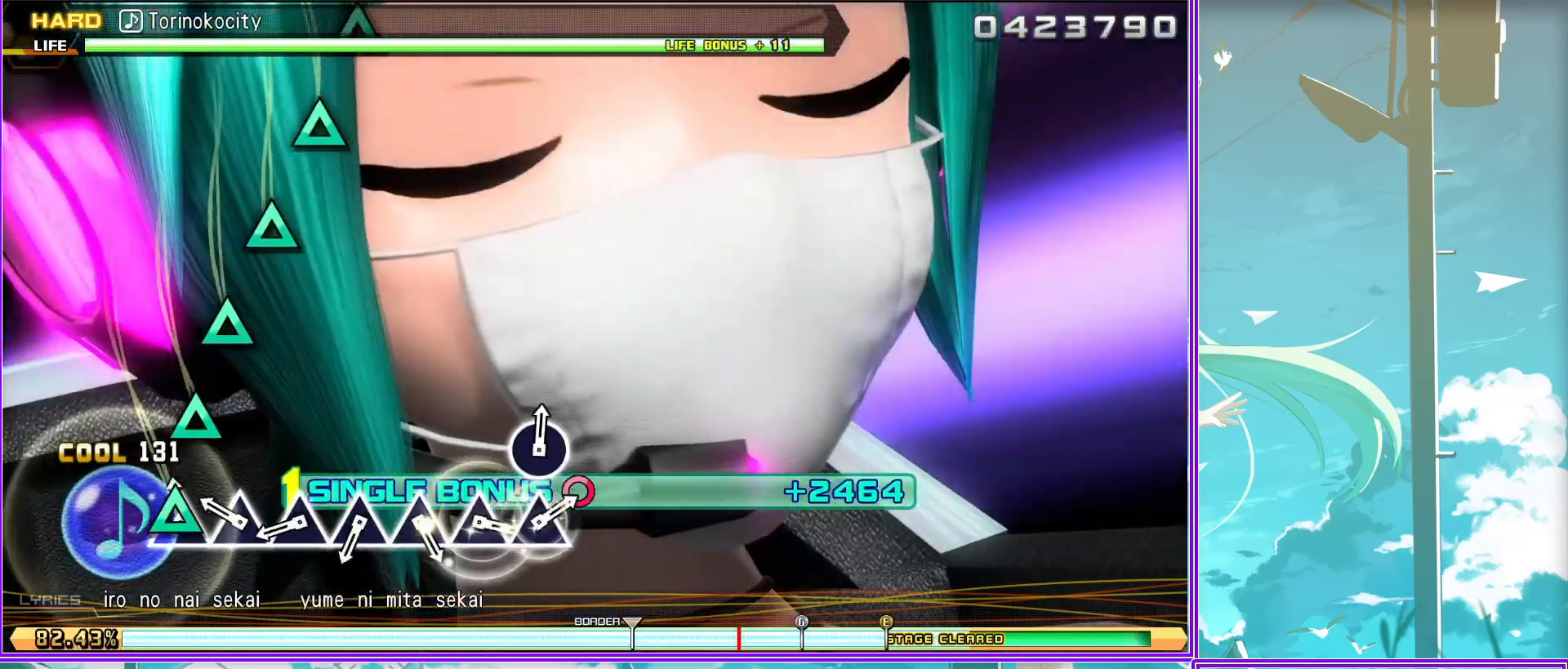
{"buttons": ["TRIANGLE", "L2"], "left_stick": "center", "right_stick": "center", "events": [[67, "TRIANGLE", "up"], [200, "TRIANGLE", "down"], [317, "TRIANGLE", "up"], [433, "TRIANGLE", "down"]]}
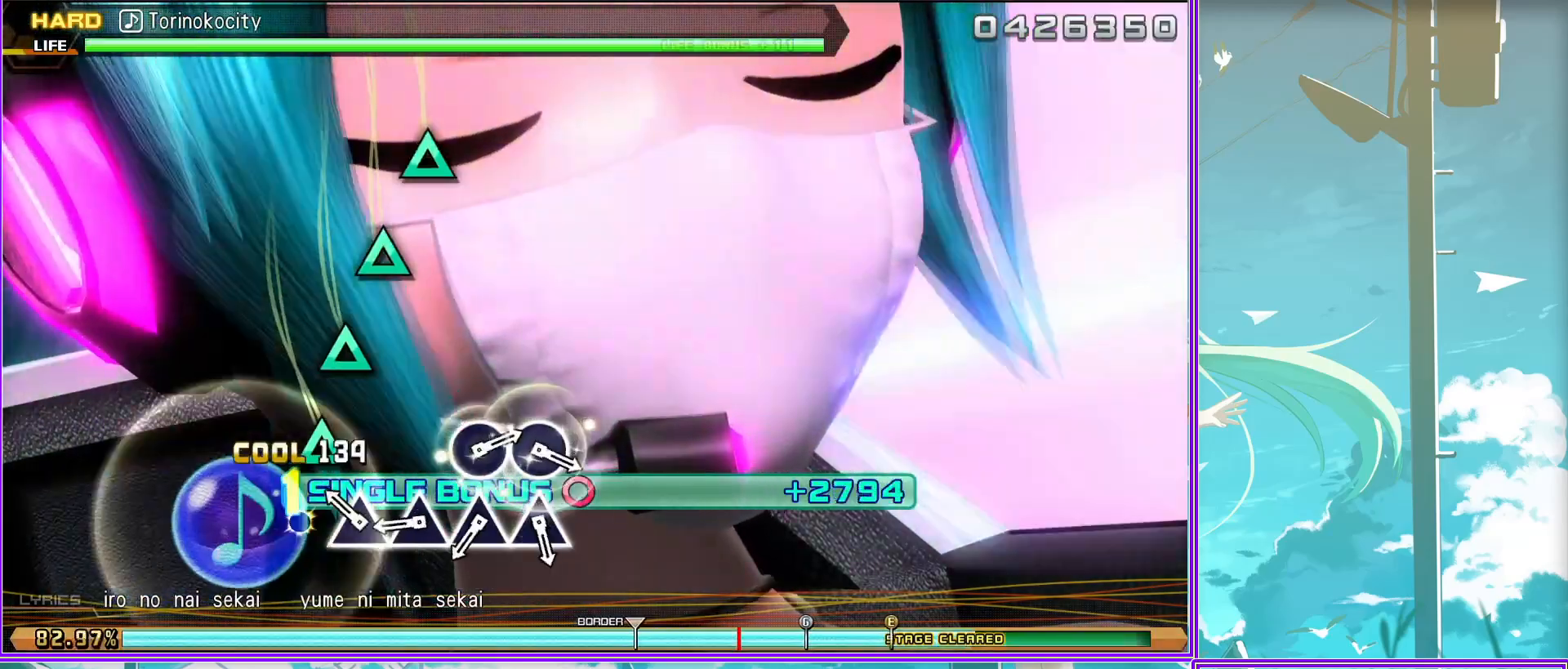
{"buttons": ["L2"], "left_stick": "center", "right_stick": "center", "events": [[50, "TRIANGLE", "up"], [133, "TRIANGLE", "down"], [250, "TRIANGLE", "up"], [333, "TRIANGLE", "down"], [433, "TRIANGLE", "up"]]}
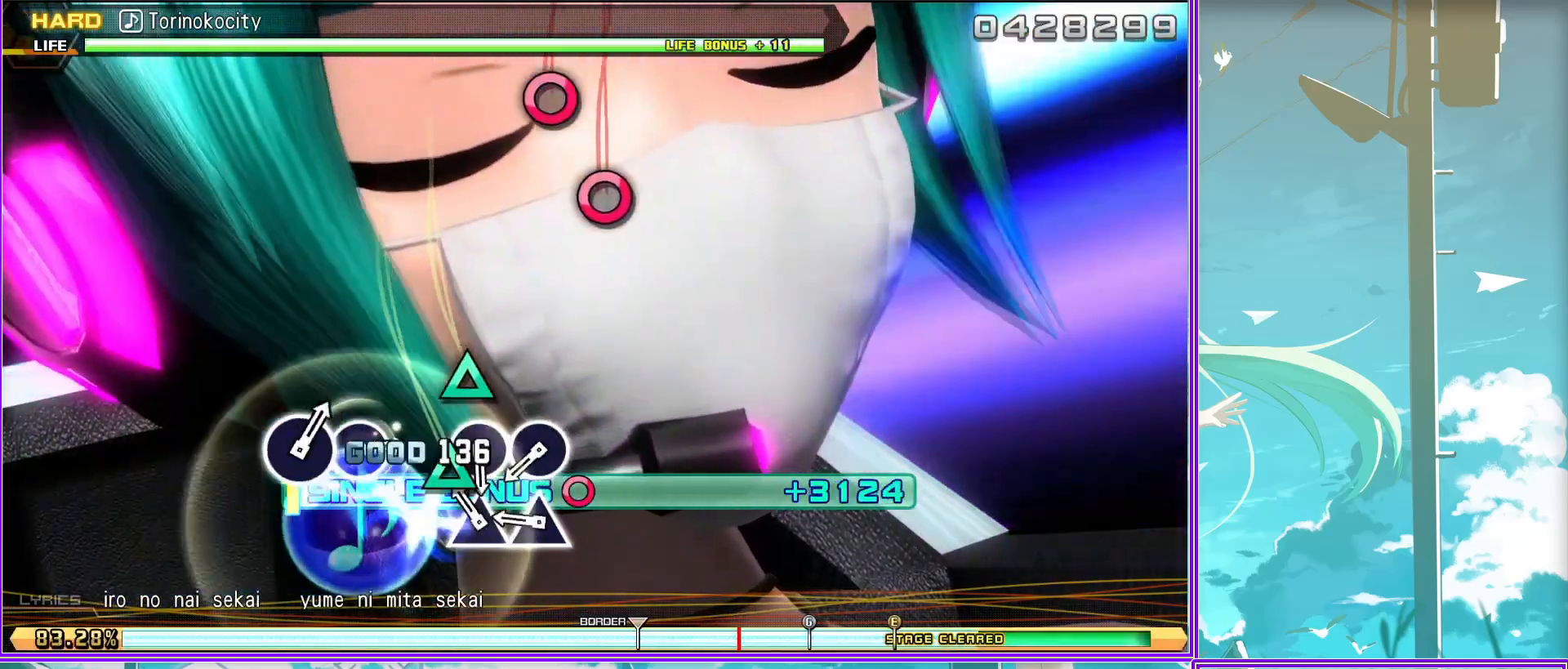
{"buttons": ["L2"], "left_stick": "center", "right_stick": "center", "events": [[100, "CIRCLE", "down"], [250, "CIRCLE", "up"], [317, "CIRCLE", "down"], [450, "CIRCLE", "up"]]}
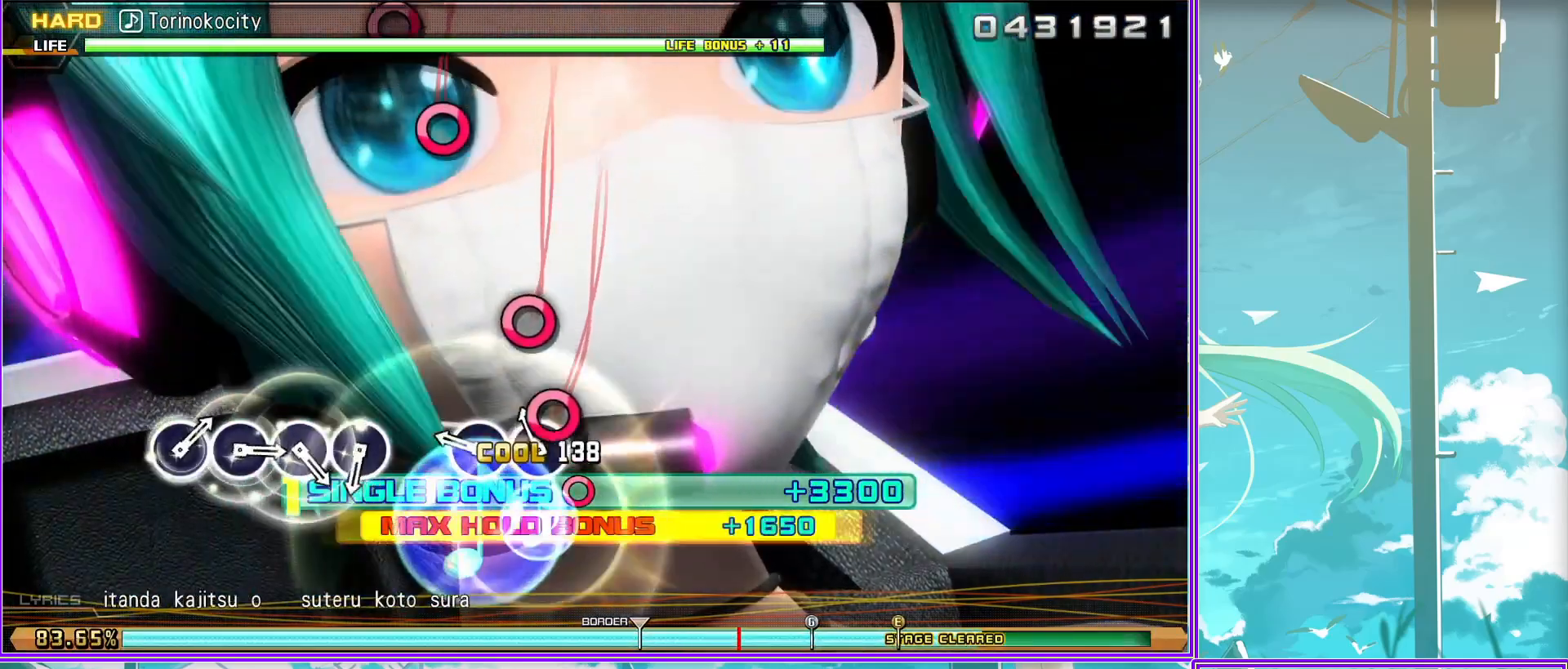
{"buttons": ["CIRCLE", "L2"], "left_stick": "center", "right_stick": "center", "events": [[217, "CIRCLE", "down"], [333, "CIRCLE", "up"], [433, "CIRCLE", "down"]]}
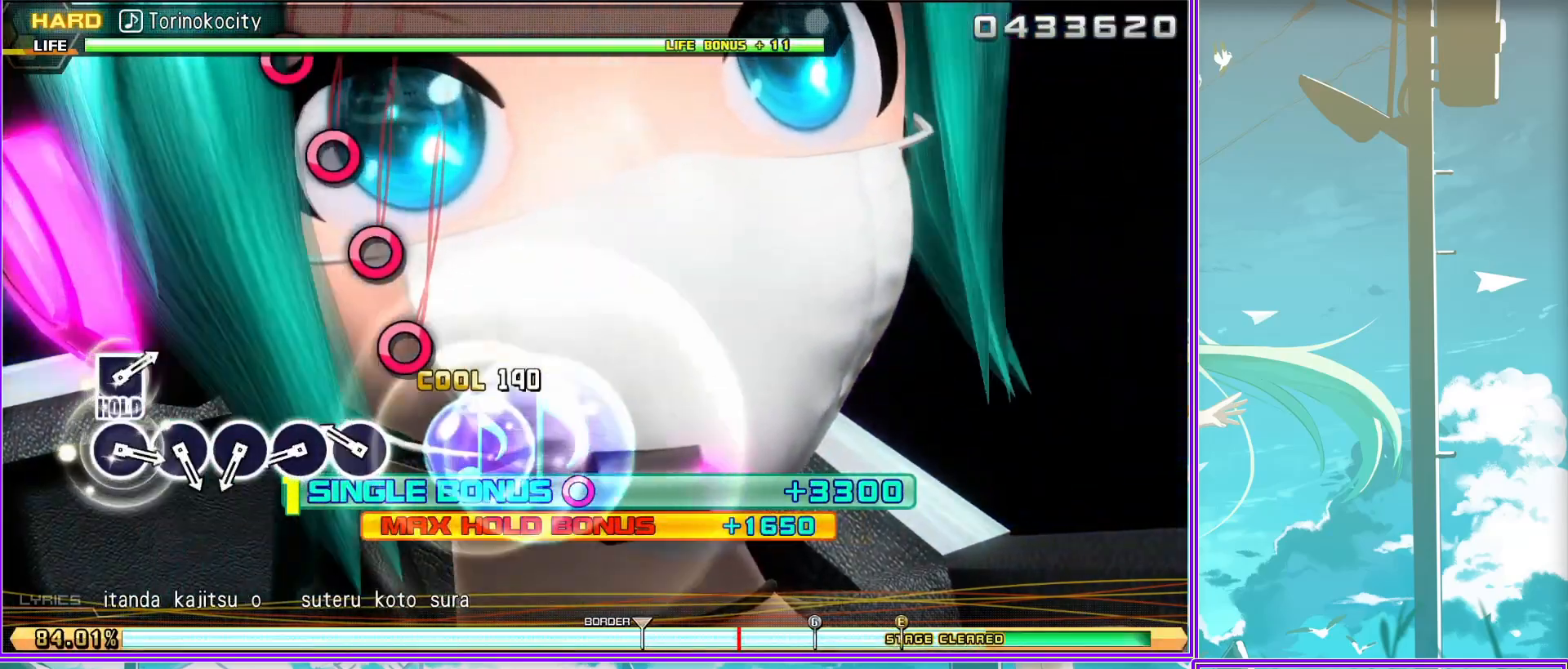
{"buttons": ["L2"], "left_stick": "center", "right_stick": "center", "events": [[67, "CIRCLE", "up"], [183, "CIRCLE", "down"], [283, "CIRCLE", "up"], [433, "CIRCLE", "down"], [500, "CIRCLE", "up"]]}
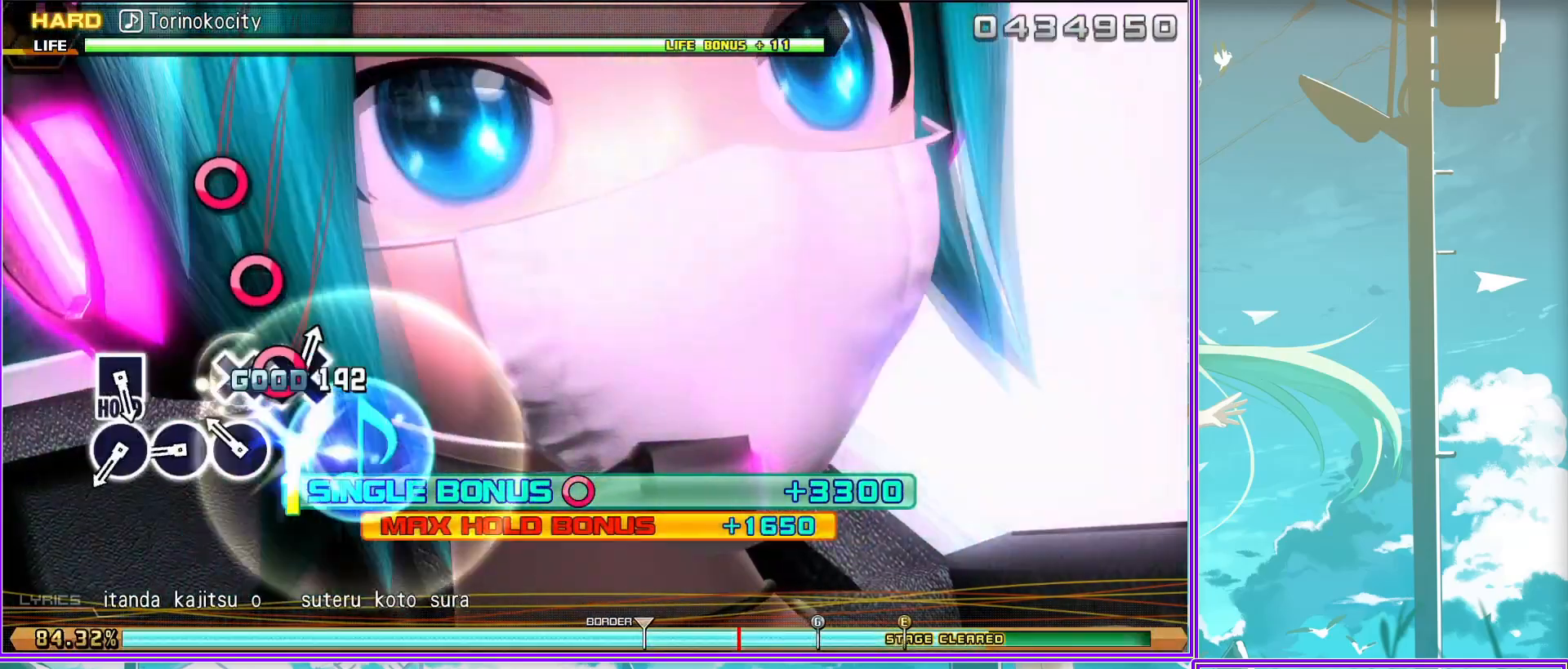
{"buttons": ["SQUARE"], "left_stick": "center", "right_stick": "center", "events": [[117, "CIRCLE", "down"], [200, "CIRCLE", "up"], [300, "L2", "up"], [400, "SQUARE", "down"]]}
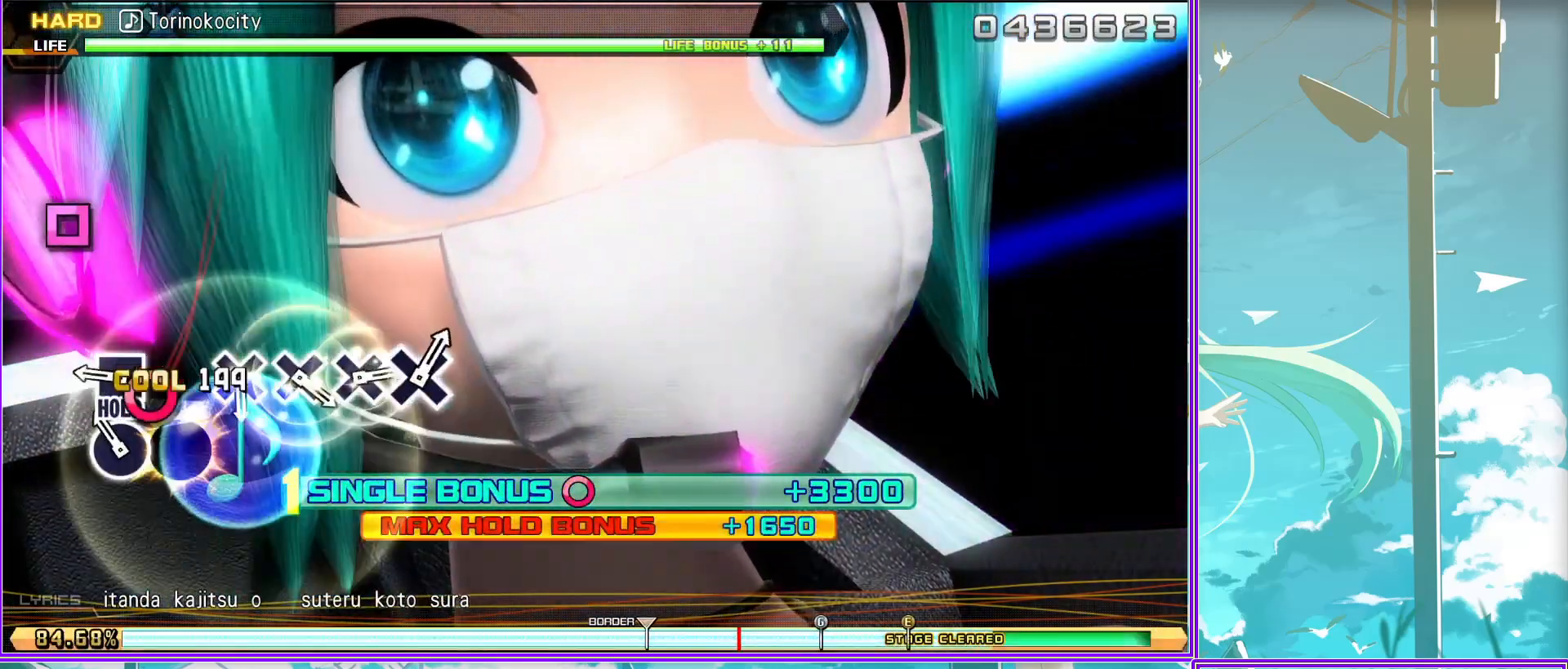
{"buttons": ["L2"], "left_stick": "center", "right_stick": "center", "events": [[50, "SQUARE", "up"], [67, "L2", "down"], [317, "CROSS", "down"], [417, "CROSS", "up"]]}
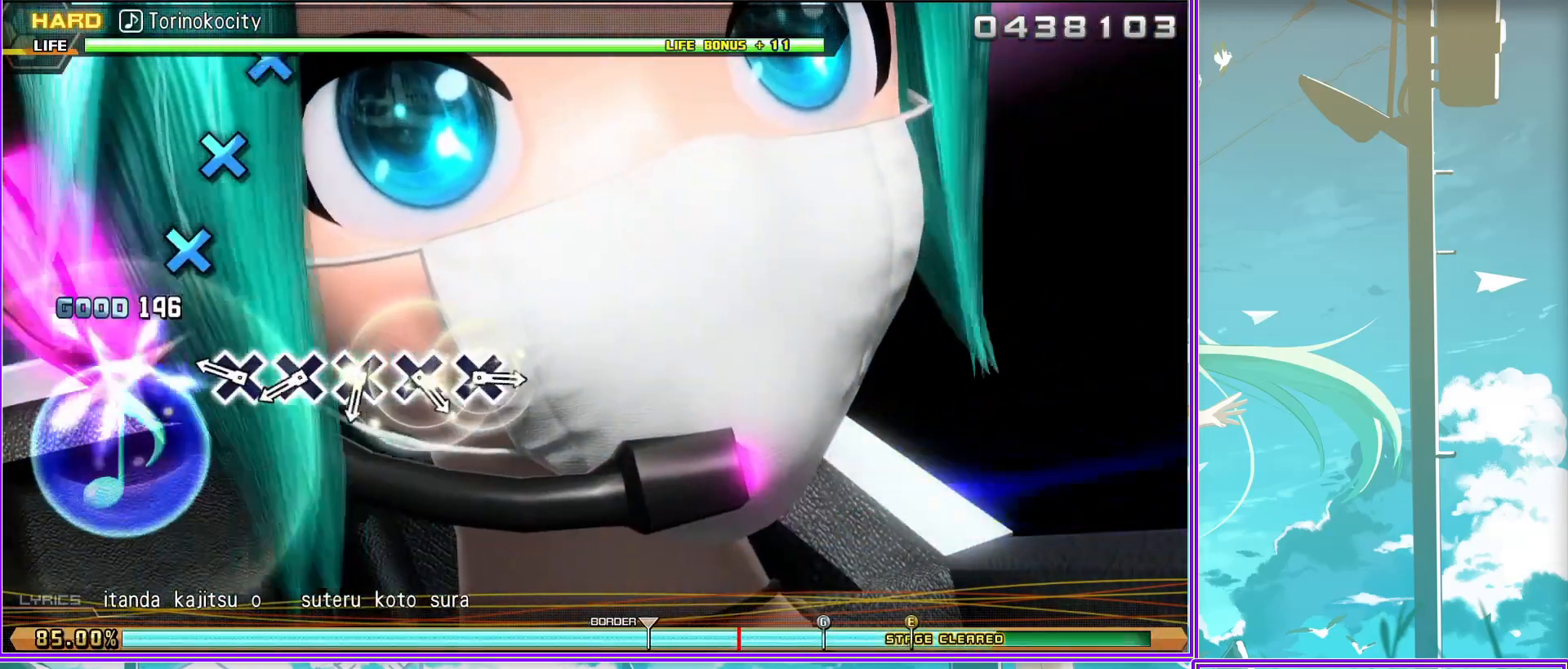
{"buttons": ["CROSS", "L2"], "left_stick": "center", "right_stick": "center", "events": [[50, "CROSS", "down"], [133, "CROSS", "up"], [267, "CROSS", "down"], [367, "CROSS", "up"], [500, "CROSS", "down"]]}
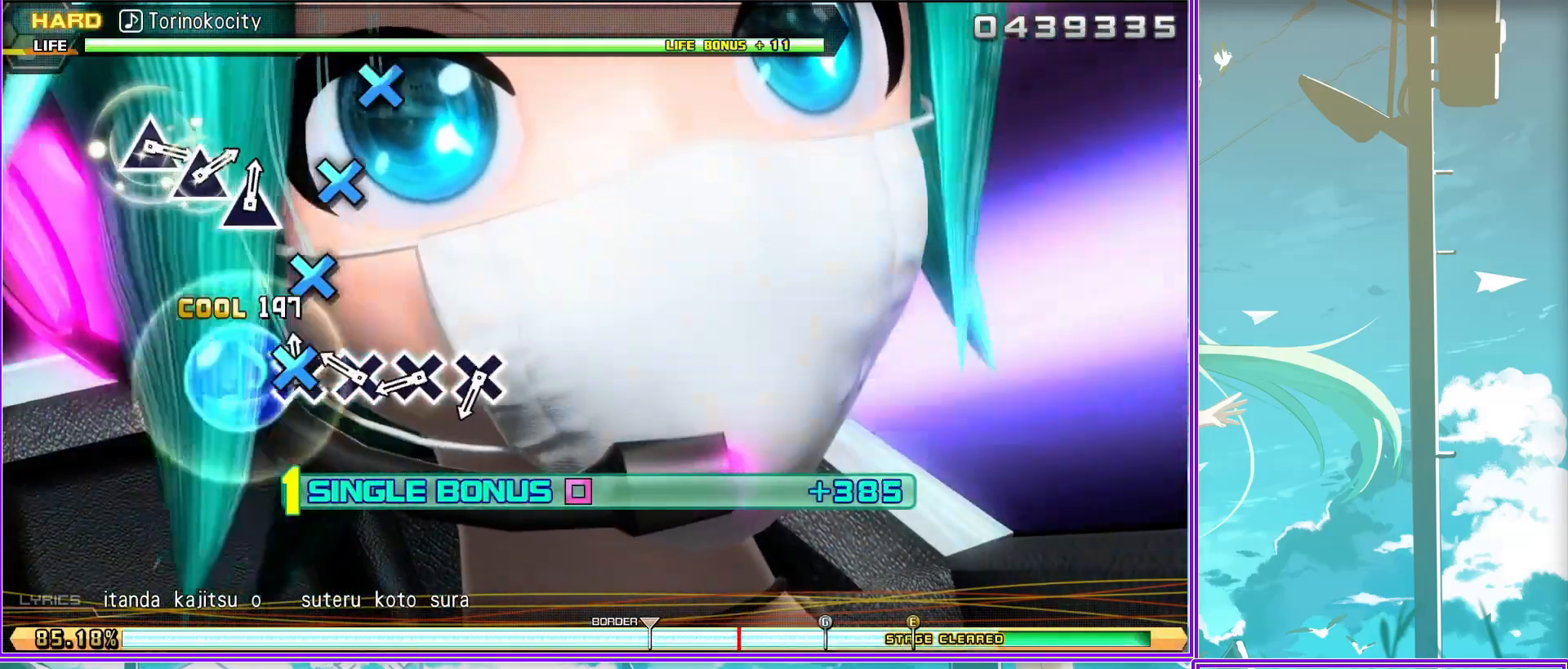
{"buttons": ["L2"], "left_stick": "center", "right_stick": "center", "events": [[100, "CROSS", "up"], [183, "CROSS", "down"], [317, "CROSS", "up"]]}
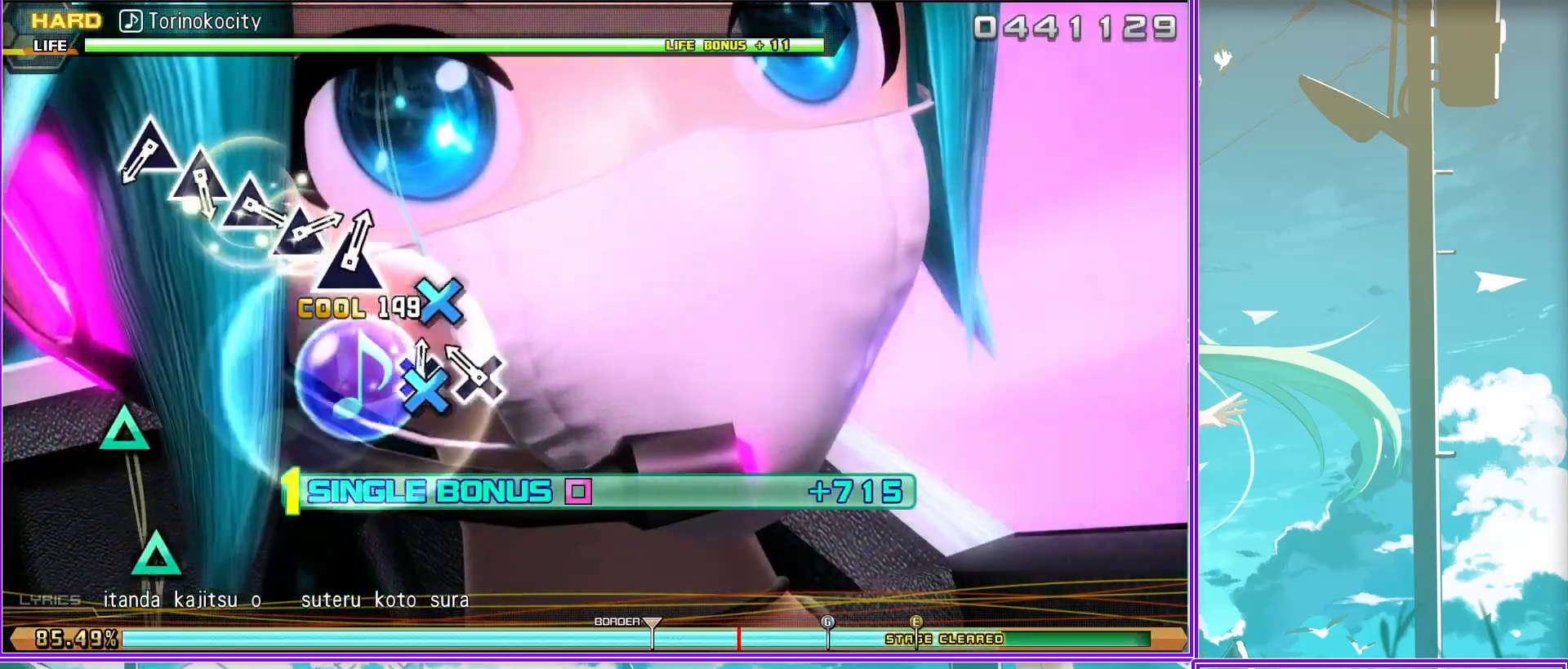
{"buttons": ["L2"], "left_stick": "center", "right_stick": "center", "events": [[133, "TRIANGLE", "down"], [250, "TRIANGLE", "up"], [350, "TRIANGLE", "down"], [450, "TRIANGLE", "up"]]}
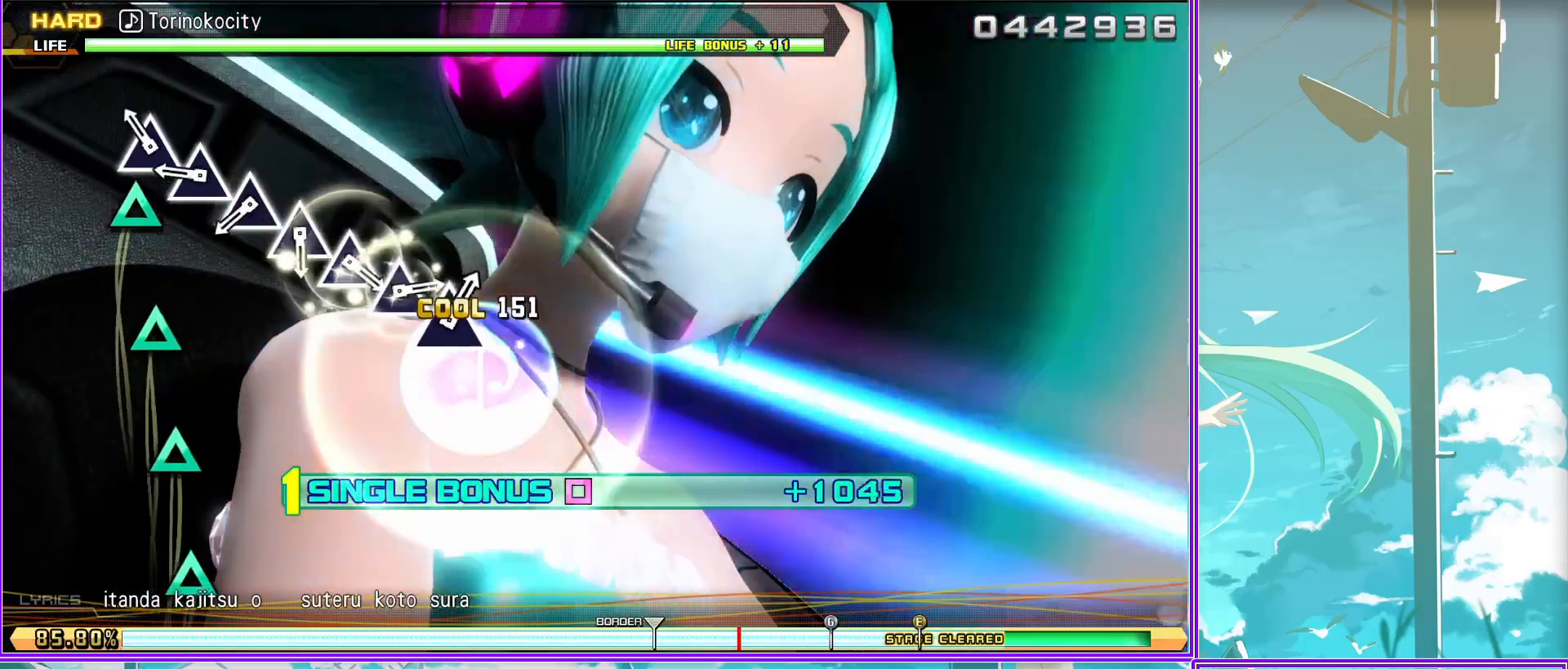
{"buttons": ["L2"], "left_stick": "center", "right_stick": "center", "events": [[133, "TRIANGLE", "down"], [183, "TRIANGLE", "up"], [317, "TRIANGLE", "down"], [433, "TRIANGLE", "up"]]}
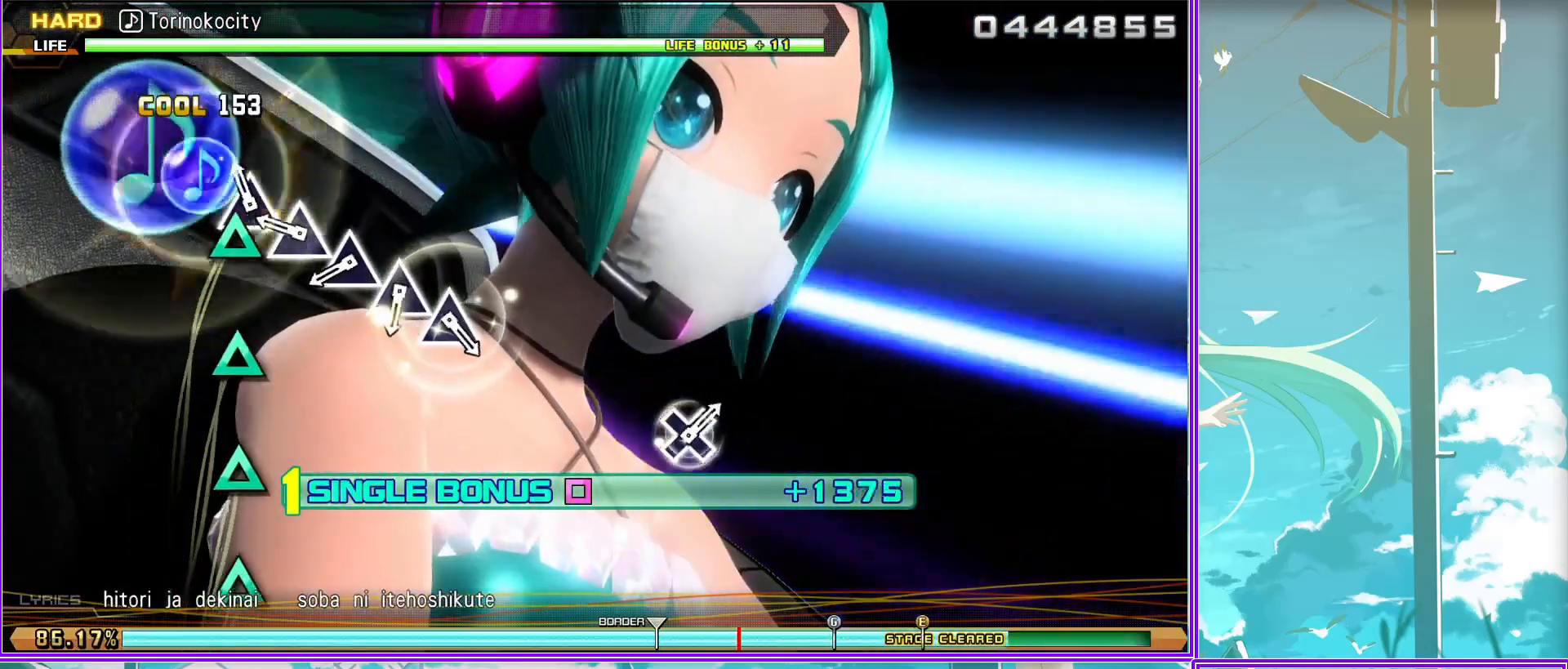
{"buttons": ["TRIANGLE", "L2"], "left_stick": "center", "right_stick": "center", "events": [[50, "TRIANGLE", "down"], [167, "TRIANGLE", "up"], [250, "TRIANGLE", "down"], [350, "TRIANGLE", "up"], [483, "TRIANGLE", "down"]]}
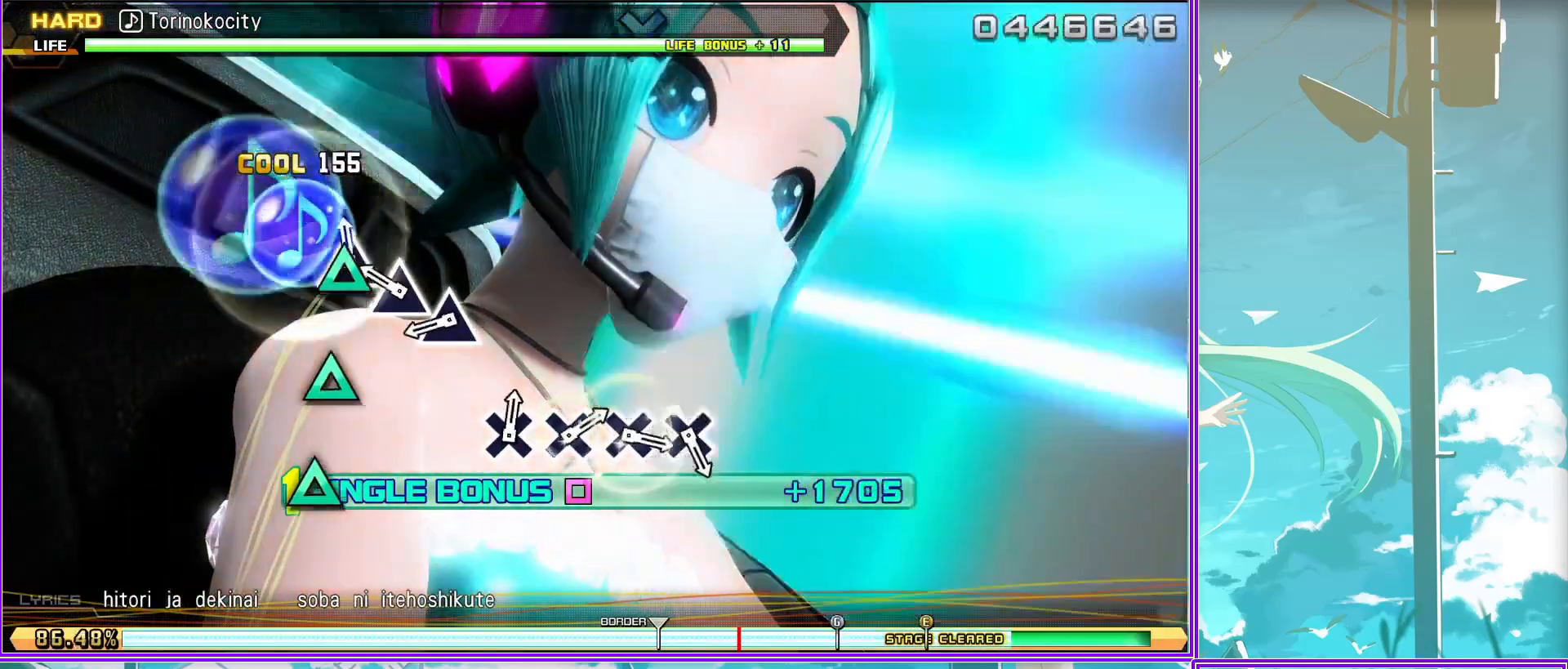
{"buttons": ["L2"], "left_stick": "center", "right_stick": "center", "events": [[50, "TRIANGLE", "up"], [383, "CROSS", "down"], [467, "CROSS", "up"]]}
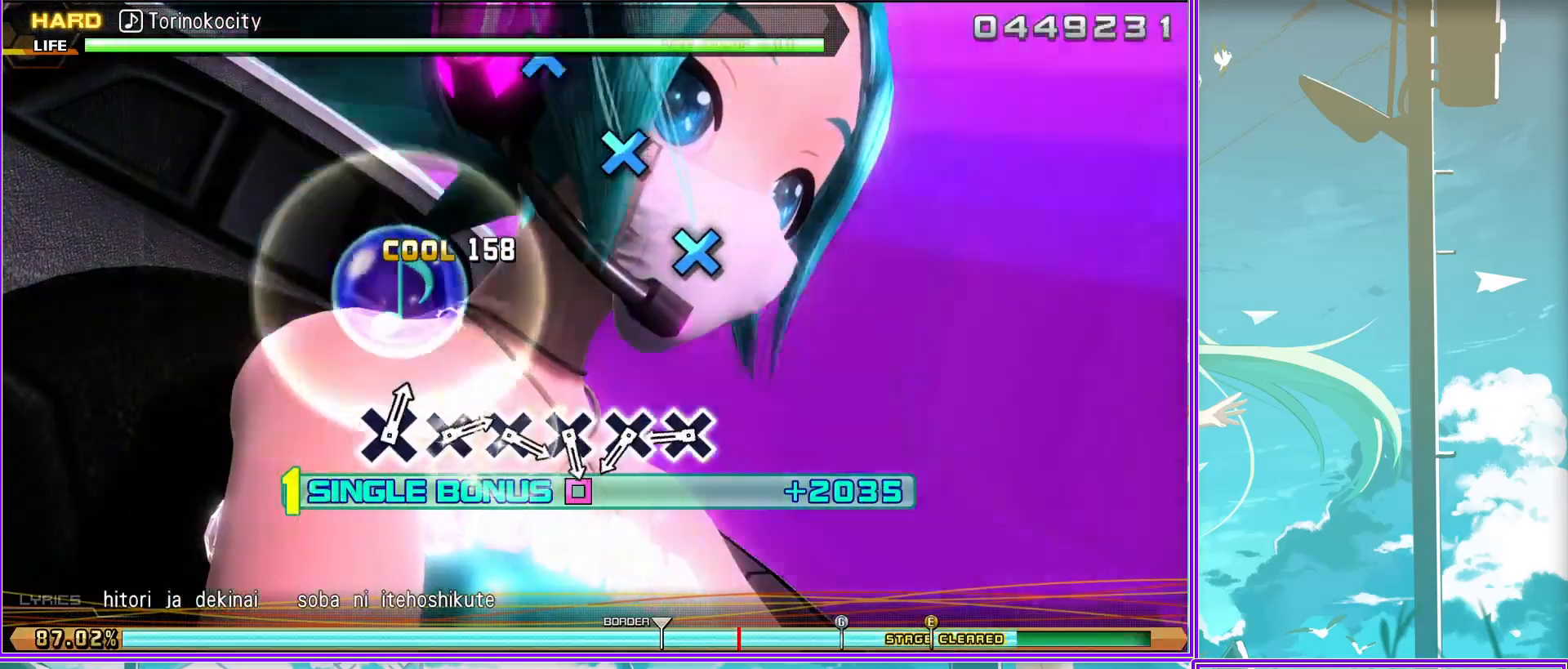
{"buttons": ["L2"], "left_stick": "center", "right_stick": "center", "events": [[100, "CROSS", "down"], [183, "CROSS", "up"], [333, "CROSS", "down"], [417, "CROSS", "up"]]}
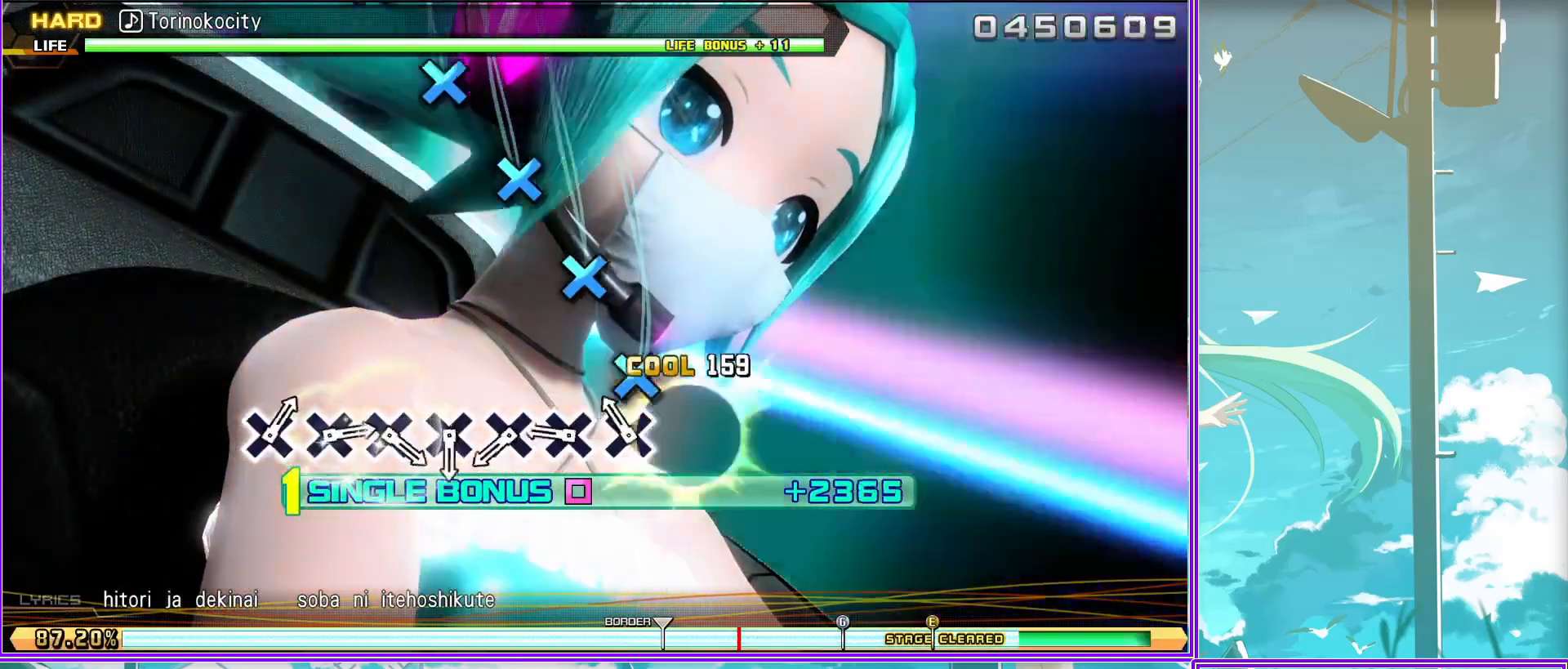
{"buttons": ["L2"], "left_stick": "center", "right_stick": "center", "events": [[50, "CROSS", "down"], [117, "CROSS", "up"], [283, "CROSS", "down"], [383, "CROSS", "up"]]}
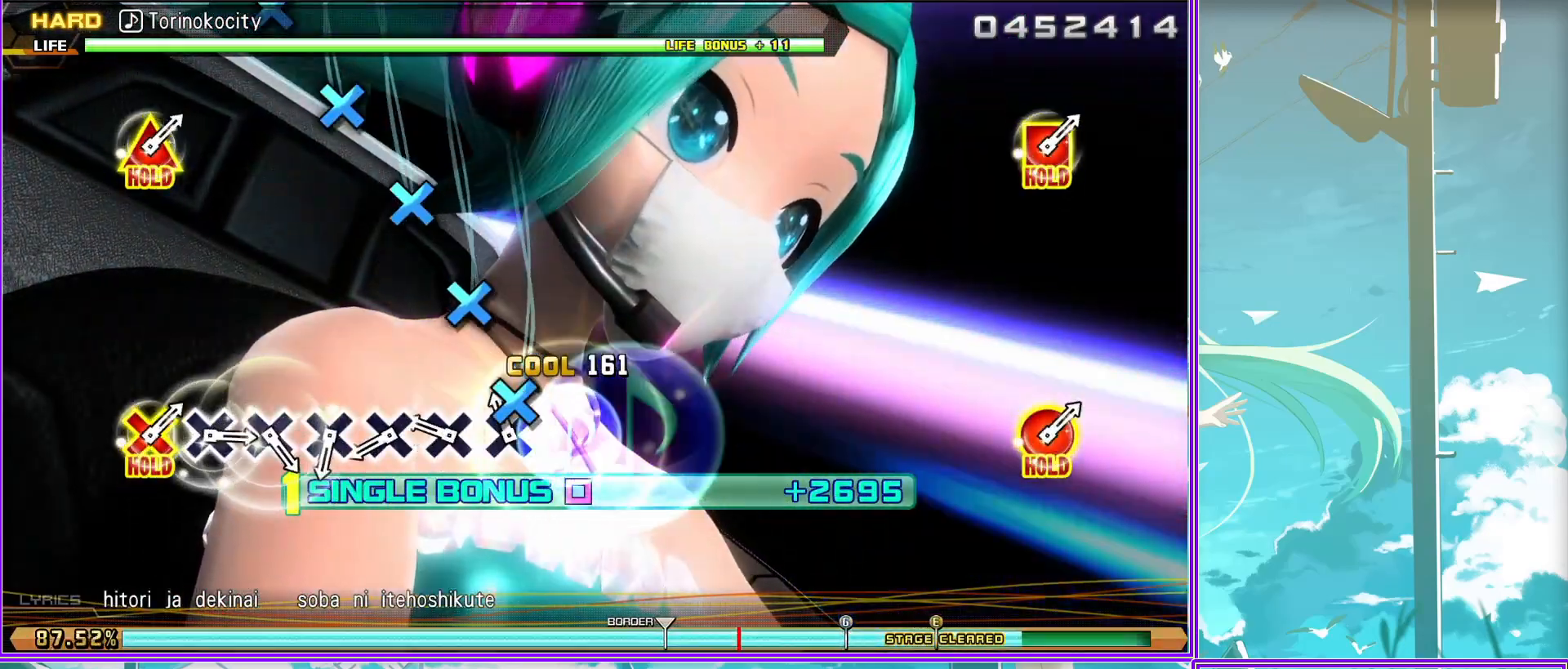
{"buttons": ["CROSS", "L2"], "left_stick": "center", "right_stick": "center", "events": [[33, "CROSS", "down"], [117, "CROSS", "up"], [233, "CROSS", "down"], [350, "CROSS", "up"], [450, "CROSS", "down"]]}
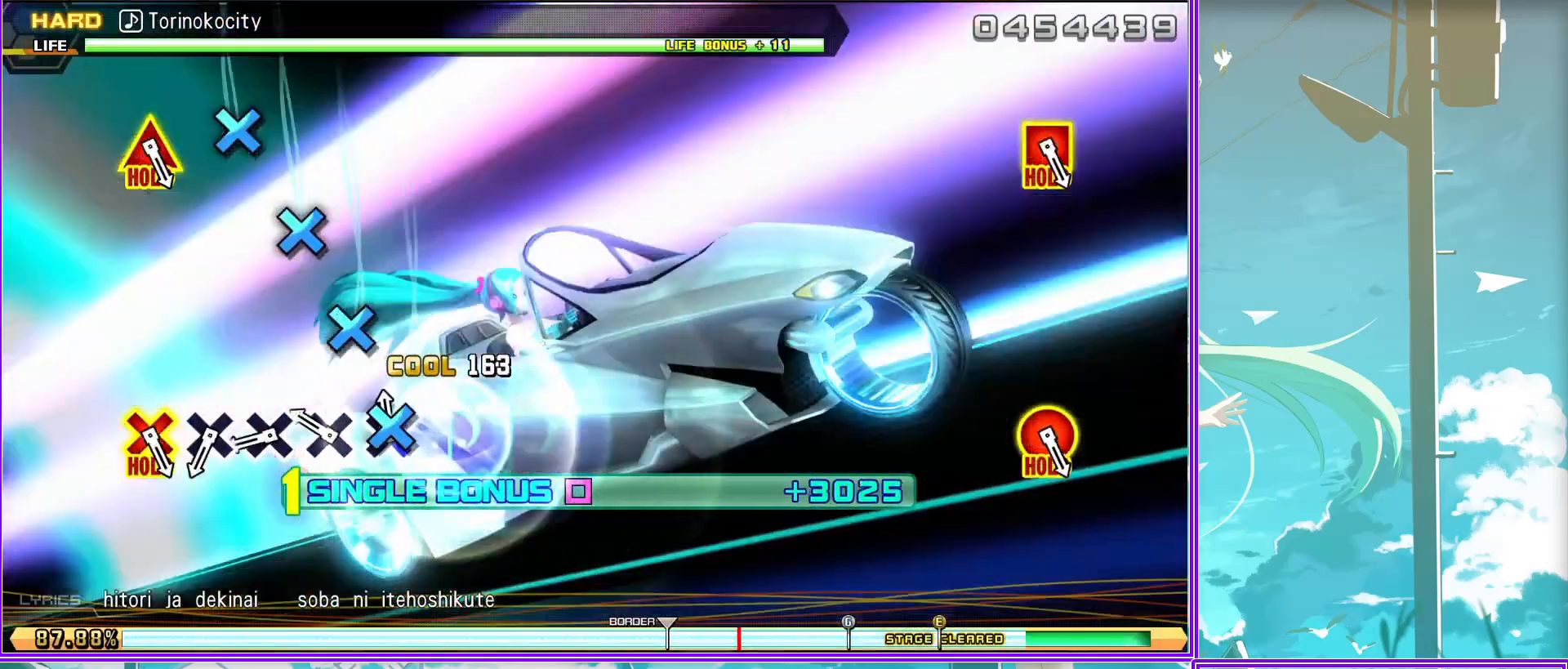
{"buttons": ["L2"], "left_stick": "center", "right_stick": "center", "events": [[33, "CROSS", "up"], [150, "CROSS", "down"], [200, "L2", "up"], [283, "CROSS", "up"], [450, "L2", "down"]]}
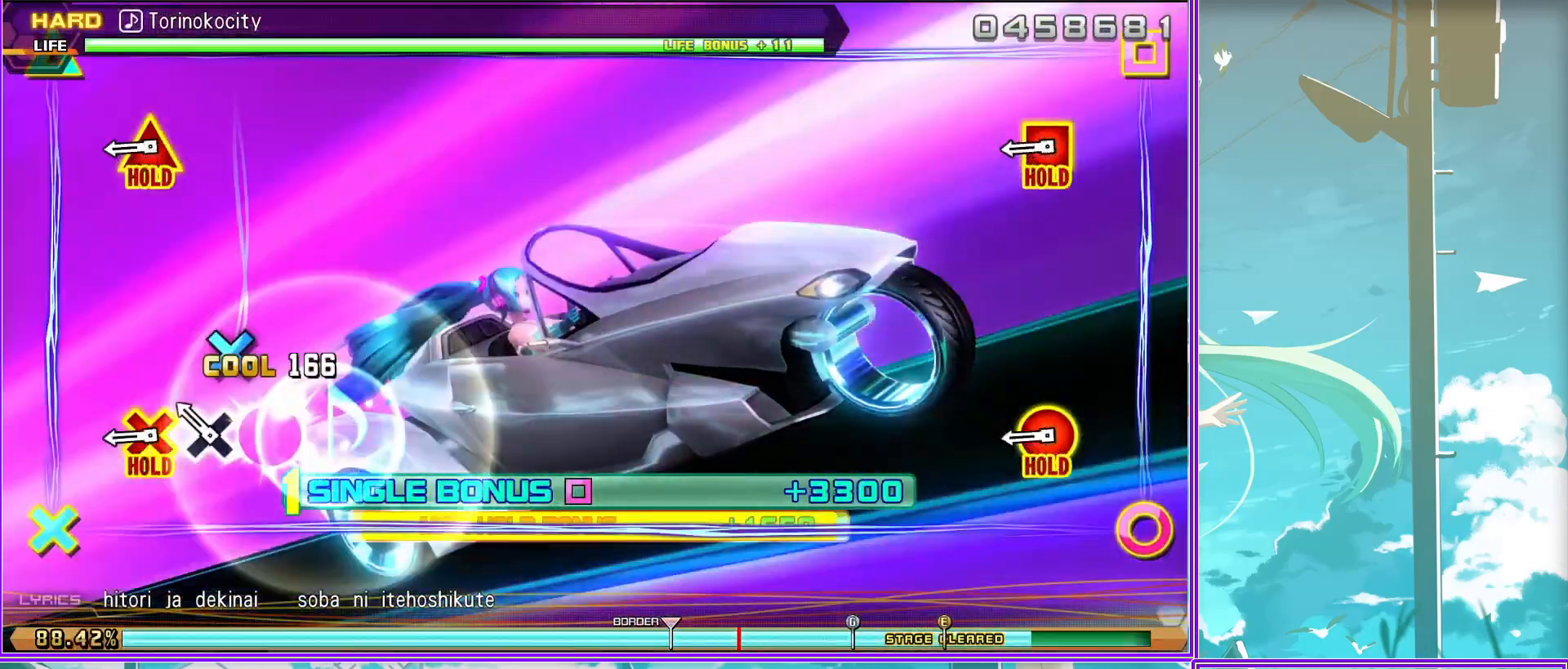
{"buttons": ["L2"], "left_stick": "center", "right_stick": "center", "events": []}
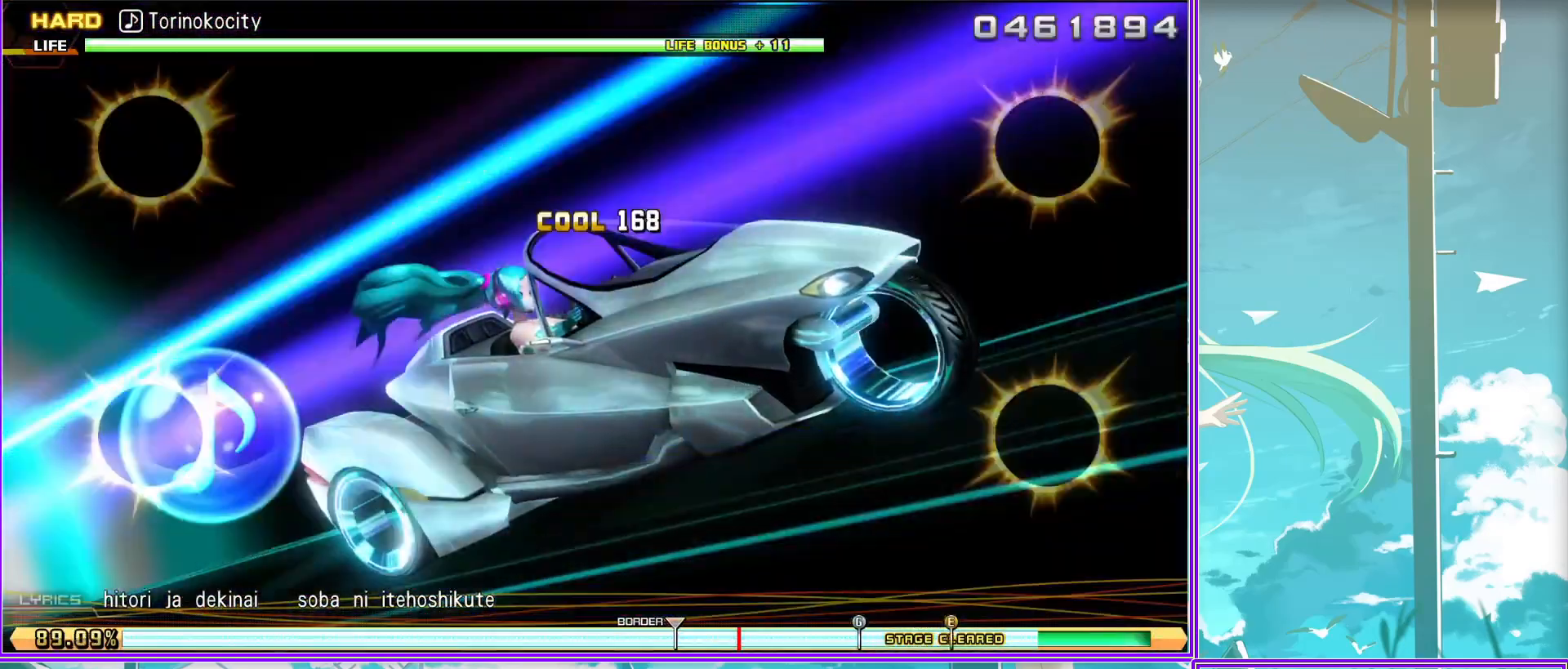
{"buttons": ["L2"], "left_stick": "center", "right_stick": "center", "events": []}
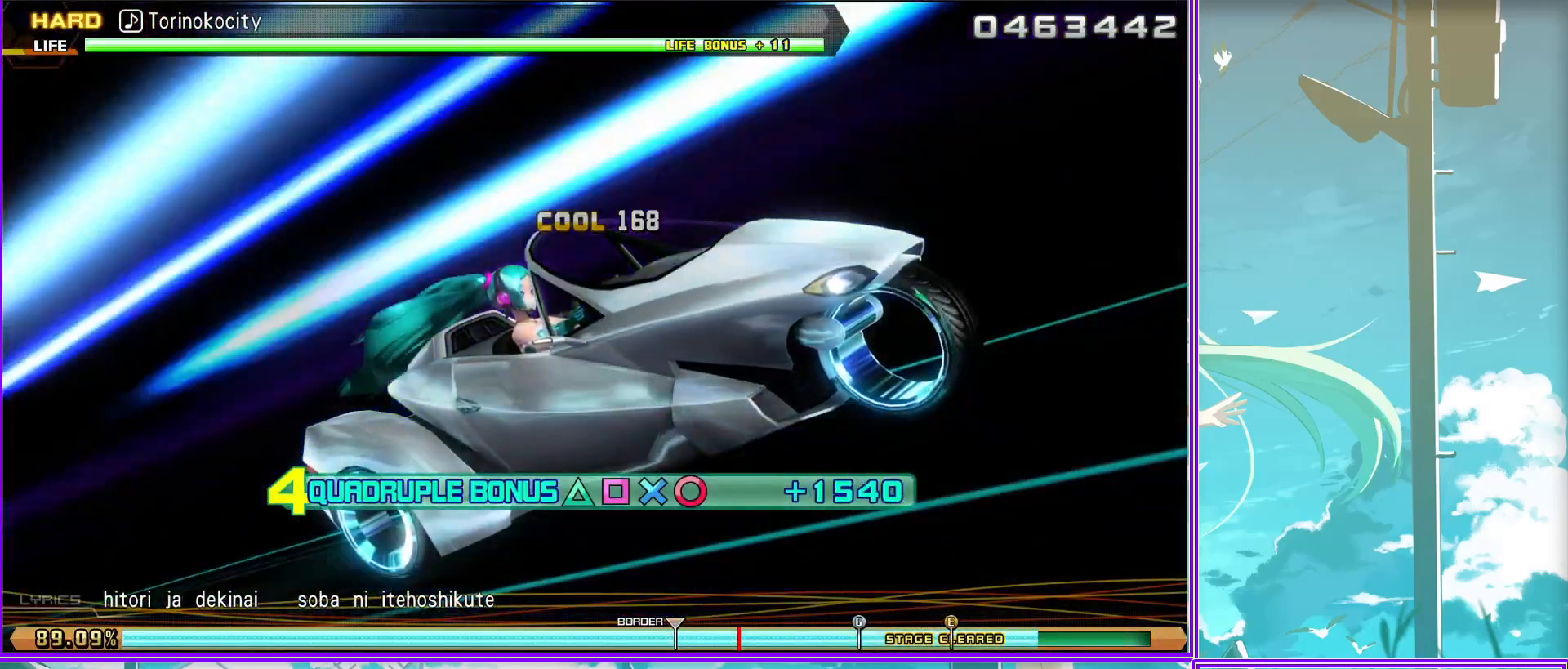
{"buttons": ["L2"], "left_stick": "center", "right_stick": "center", "events": []}
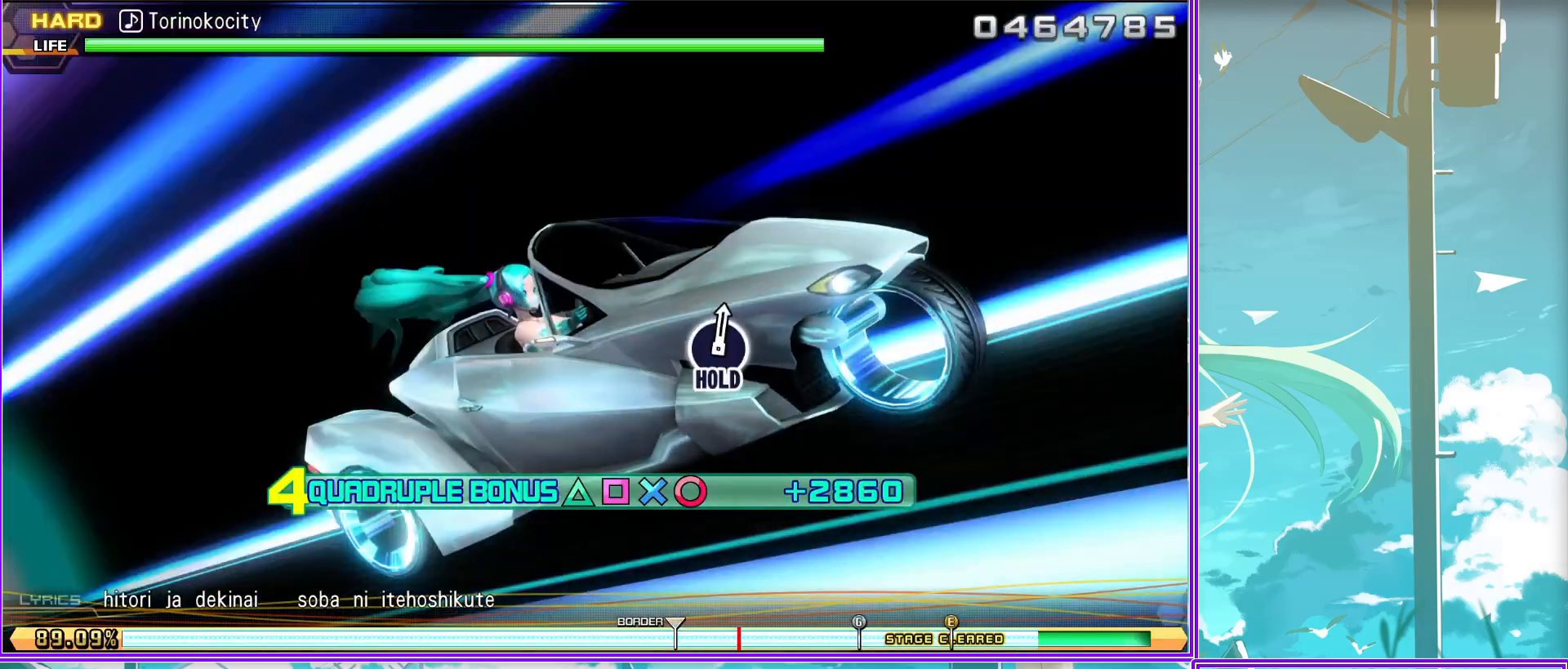
{"buttons": ["L2"], "left_stick": "center", "right_stick": "center", "events": []}
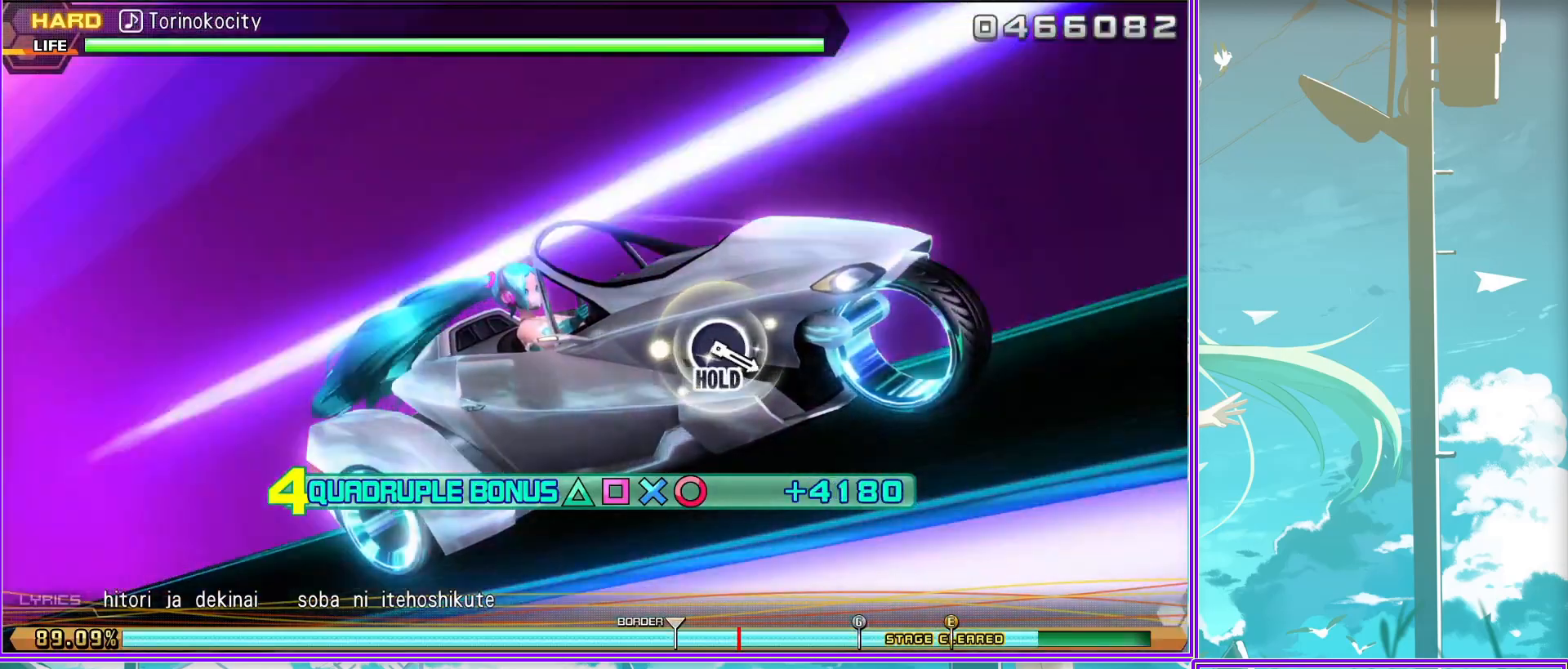
{"buttons": ["L2"], "left_stick": "center", "right_stick": "center", "events": []}
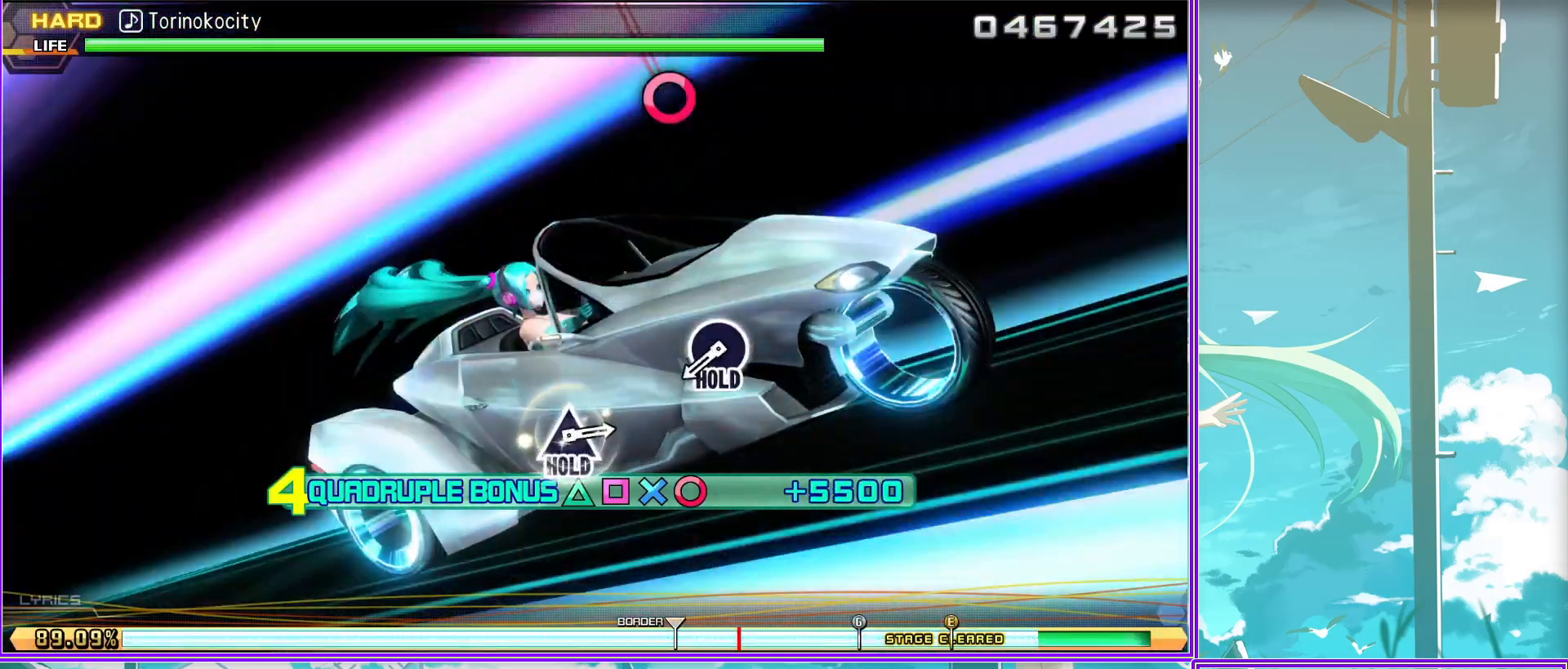
{"buttons": ["CIRCLE"], "left_stick": "center", "right_stick": "center", "events": [[117, "CIRCLE", "down"], [400, "L2", "up"]]}
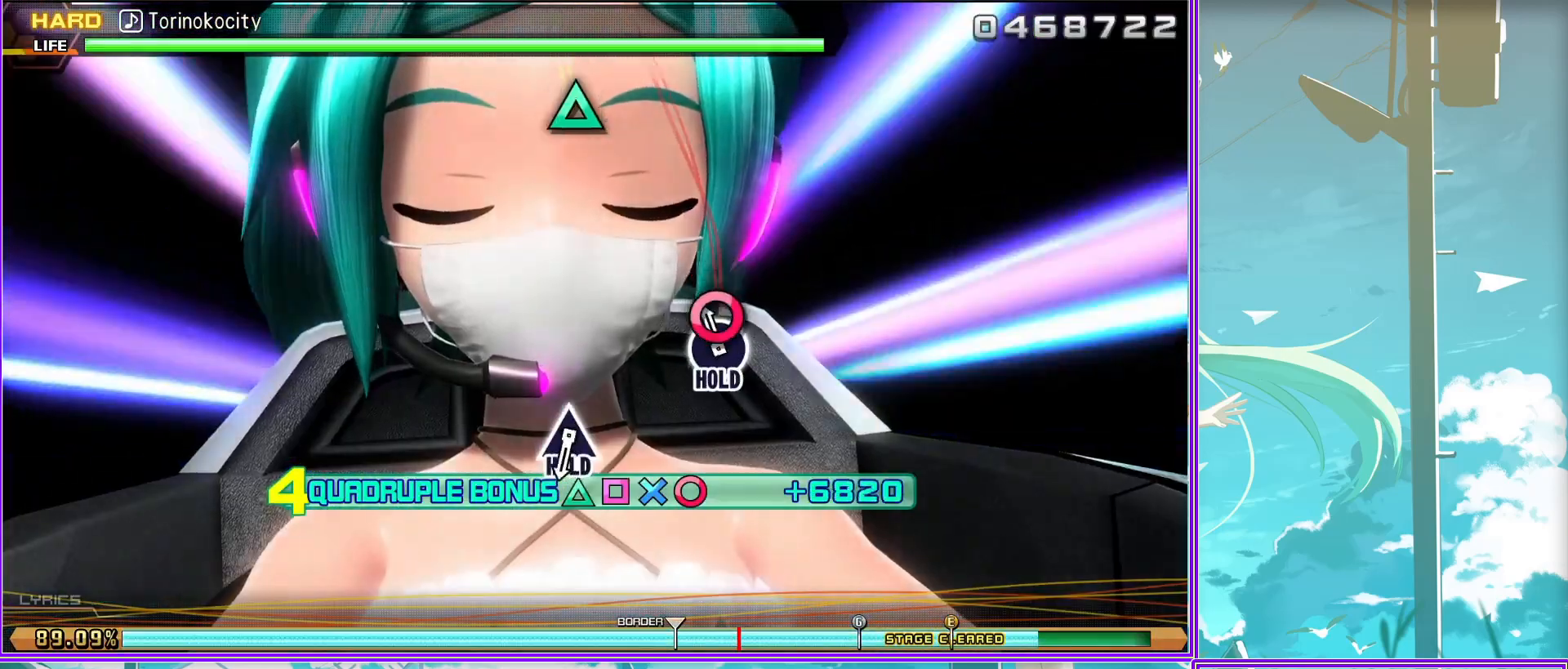
{"buttons": ["CIRCLE", "DPAD_UP"], "left_stick": "center", "right_stick": "center", "events": [[283, "DPAD_UP", "down"]]}
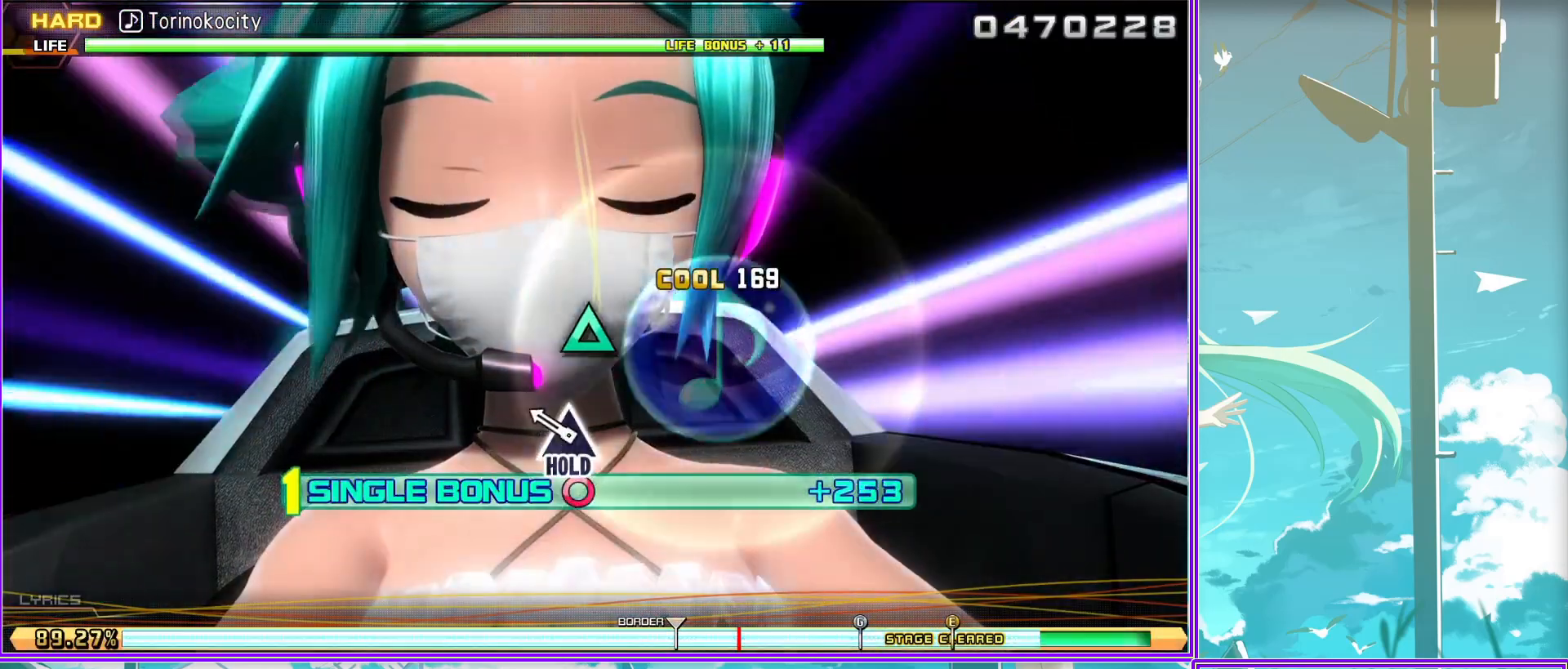
{"buttons": ["CIRCLE", "DPAD_UP"], "left_stick": "center", "right_stick": "center", "events": []}
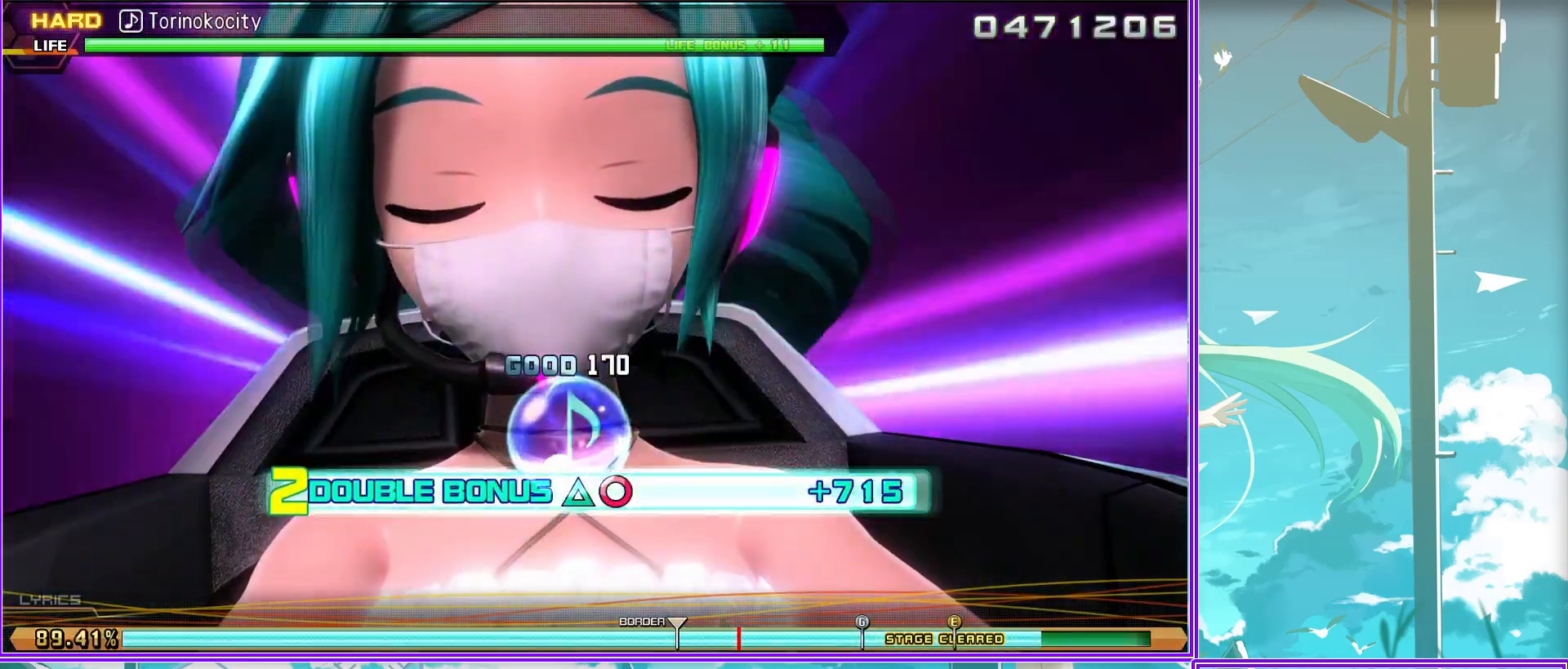
{"buttons": ["L2"], "left_stick": "center", "right_stick": "center", "events": [[67, "L2", "down"], [183, "CIRCLE", "up"], [233, "DPAD_UP", "up"]]}
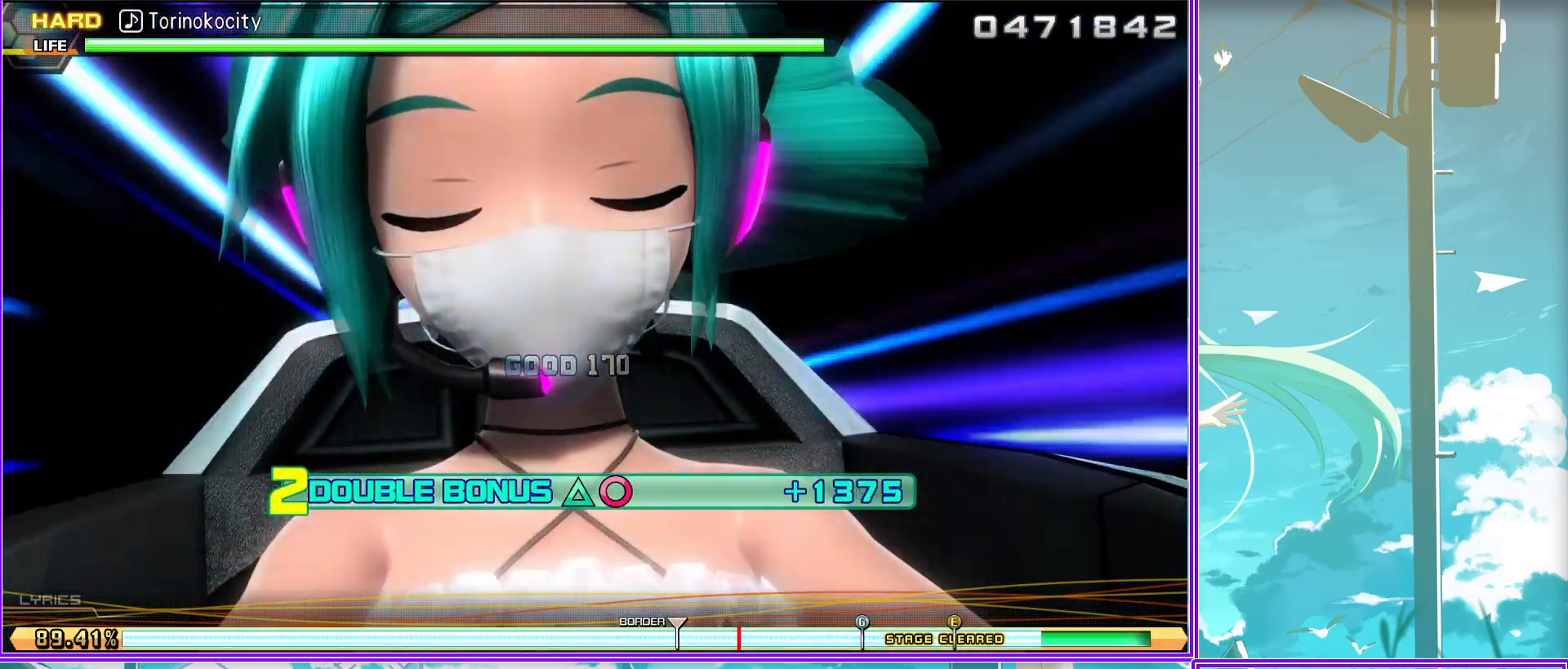
{"buttons": ["L2"], "left_stick": "center", "right_stick": "center", "events": []}